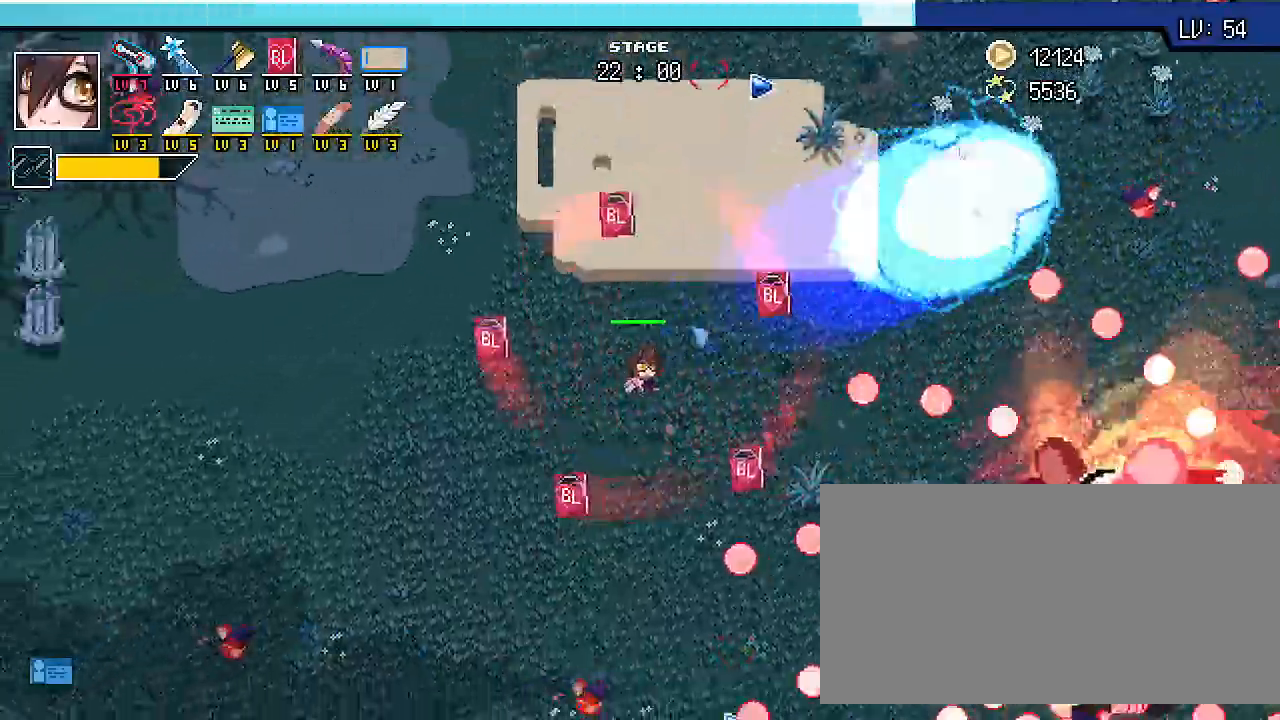
Gameplay with keyboard; each line is a JSON object with the keys held at the frame after it. "events" lists presses ("down") and releases ("up") of ".", "/", "0", "1", "2", "3", "4", "5", "6", "7", "8", "9", "a", "alt_l", "alt_r", "b", "backslash", "backspace", "c", "caps_lock", "comma", "ctrl_l", "ctrl_r", "d", "e", "equals", "escape", "f", "f1", "f10", "f11", "f12", "f2", "f3", "f4", "f5", "f6", "f7", "f8", "f9", "g", "h", "i", "j", "k", "l", "lbracket", "m", "minus", "n", "o", "p", "q", "quote", "r", "rbracket", "return", "s", "semicolon", "shift_l", "shift_r", "space", "super_l", "super_r", "t", "tab", "tilde", "u", "v", "w", "x", "y" and "z" between this image and that frame as [ms after this image, input, new state], when the widget could be followed in between. No other keys are recorded. Mouse input is not recorded.
{"keys": ["a", "s", "shift_r"]}
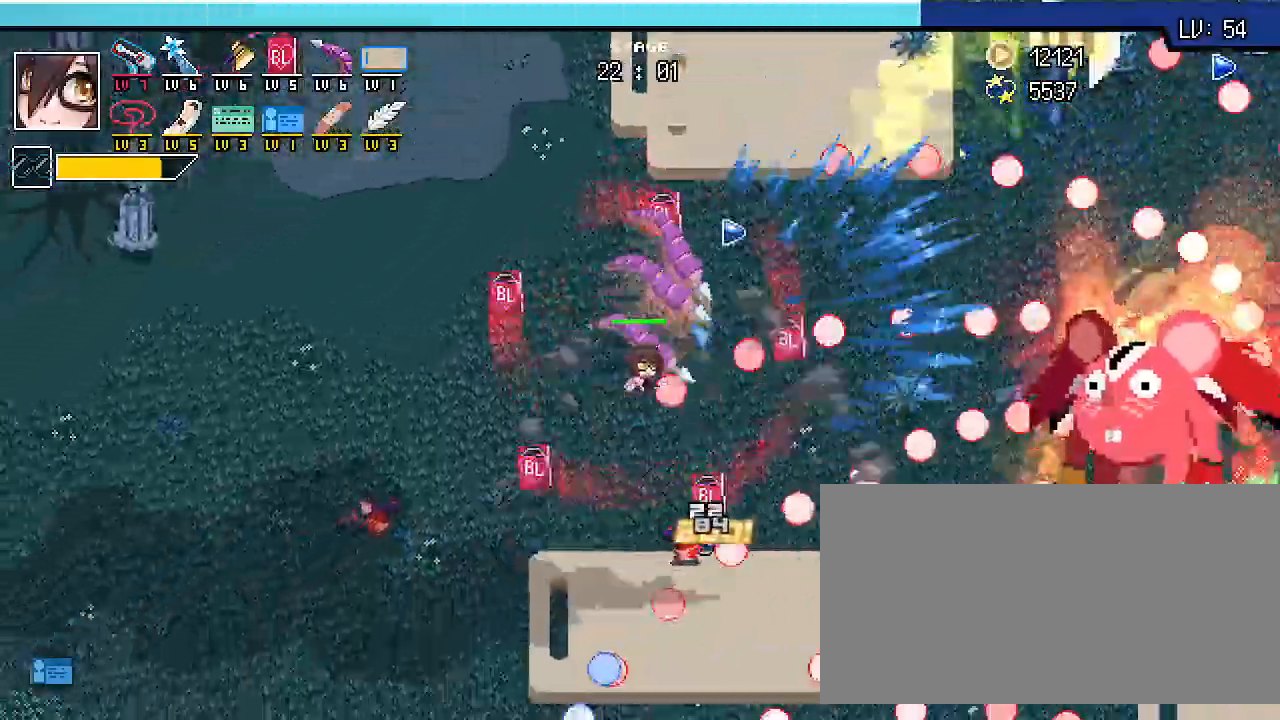
{"keys": ["a", "s", "shift_r"], "events": []}
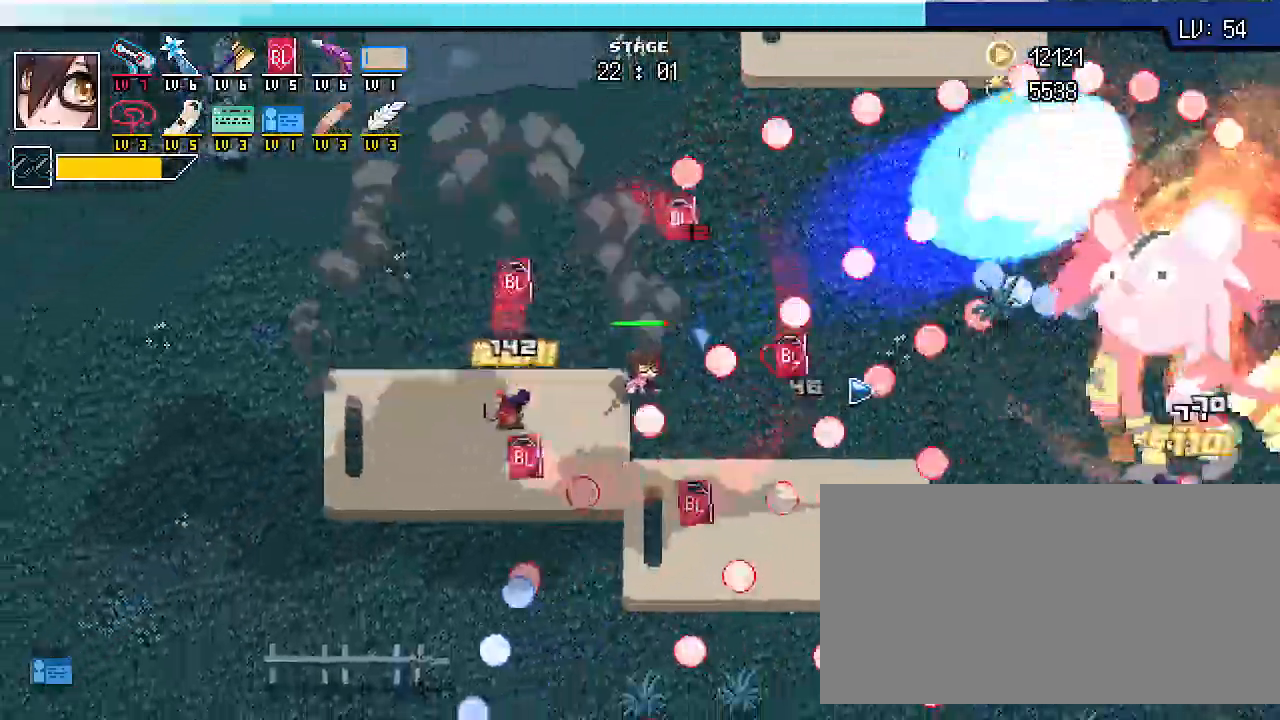
{"keys": ["s", "shift_r"], "events": [[33, "d", "down"], [33, "s", "up"], [67, "a", "up"], [233, "s", "down"], [300, "d", "up"]]}
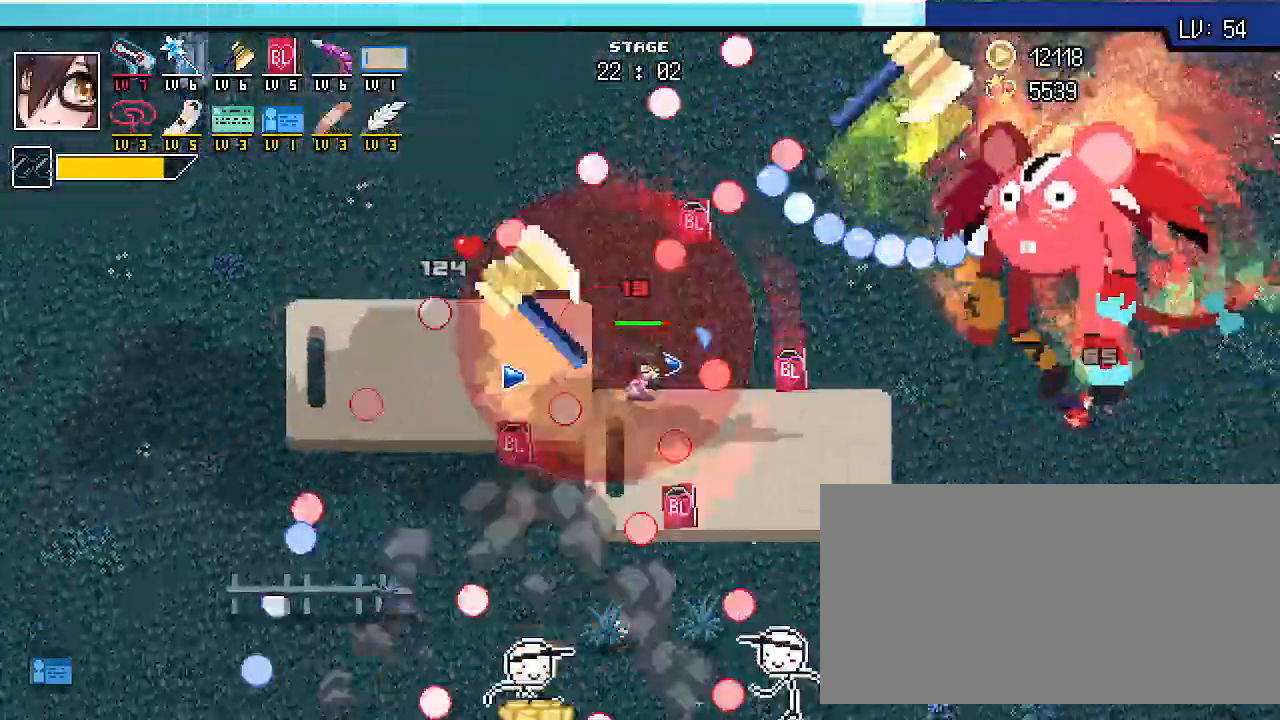
{"keys": ["s", "shift_r"], "events": [[67, "d", "down"], [467, "d", "up"]]}
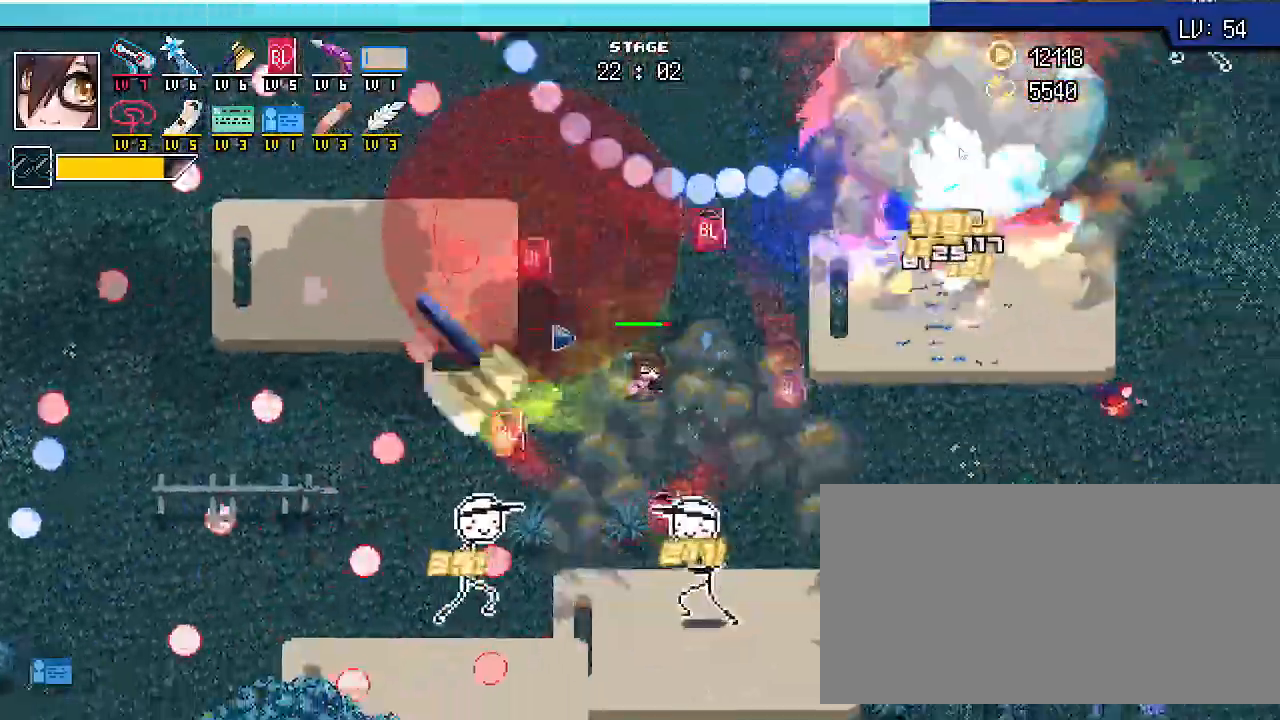
{"keys": ["a", "shift_r"], "events": [[200, "a", "down"], [400, "s", "up"]]}
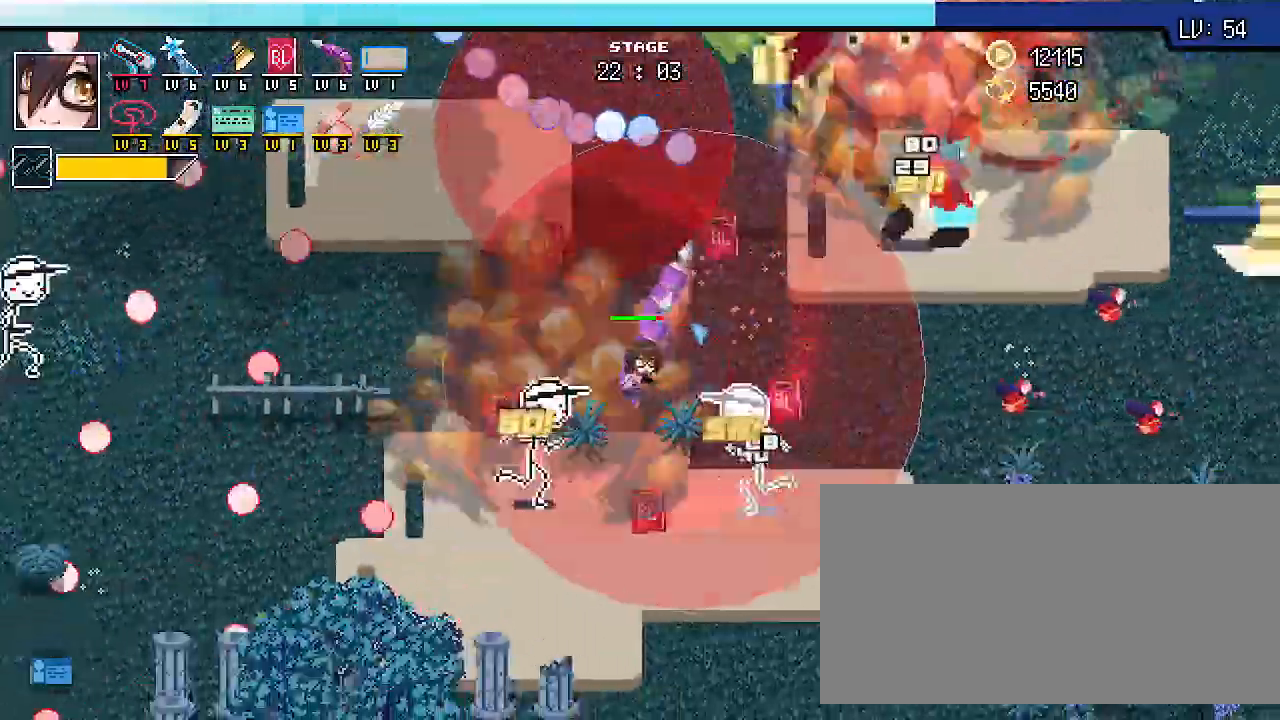
{"keys": ["d", "s", "shift_r"], "events": [[67, "a", "up"], [67, "s", "down"], [133, "d", "down"]]}
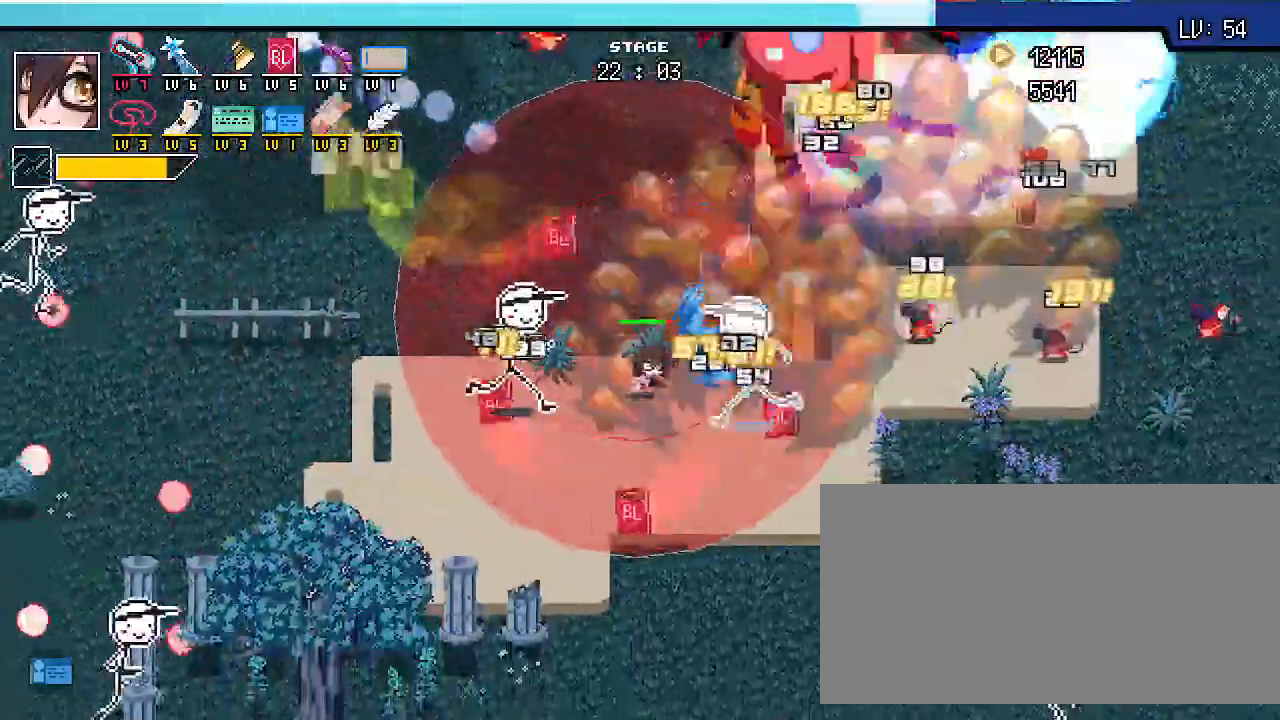
{"keys": ["s", "shift_r"]}
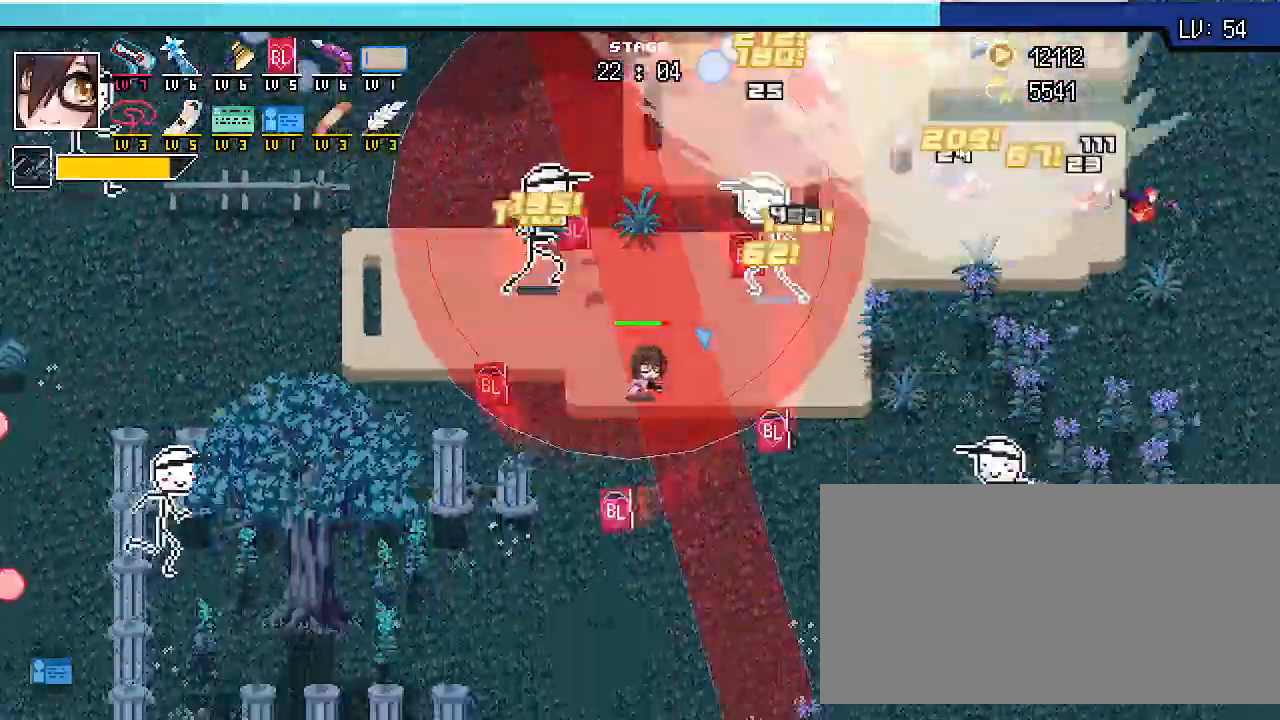
{"keys": ["a", "s", "shift_r"], "events": [[133, "a", "down"]]}
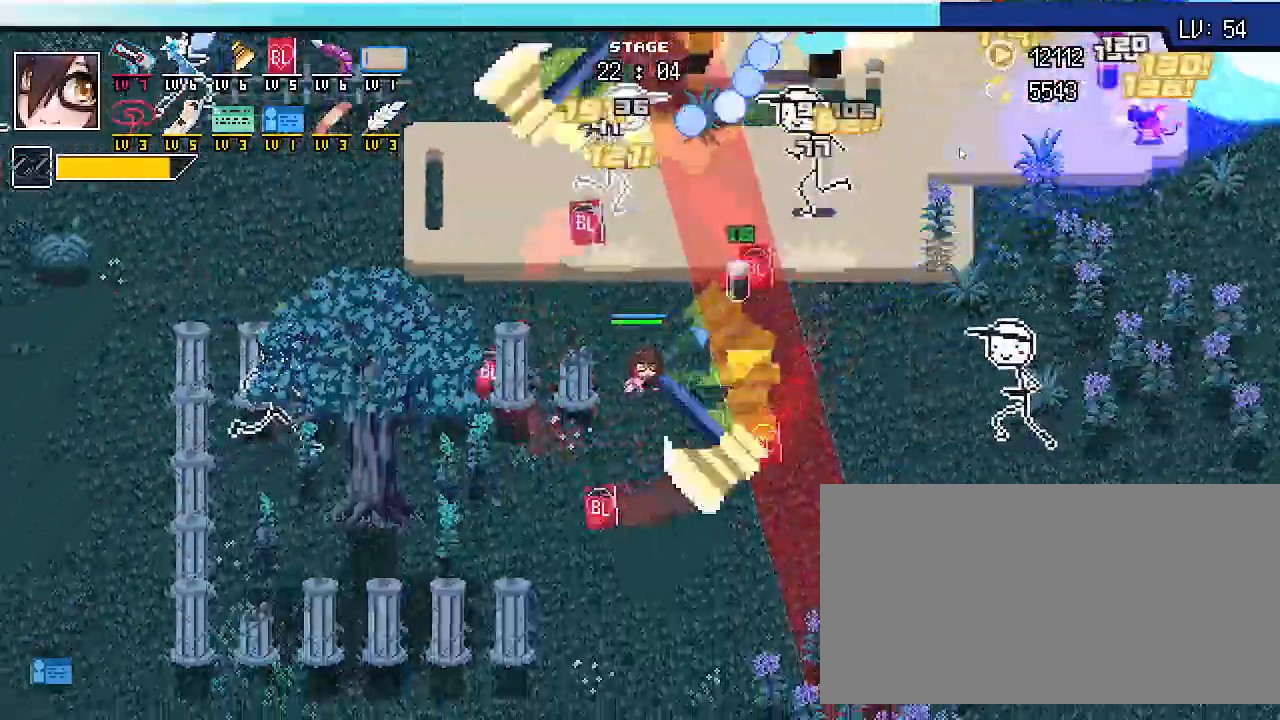
{"keys": ["d", "s", "shift_r"], "events": [[400, "a", "up"], [433, "d", "down"]]}
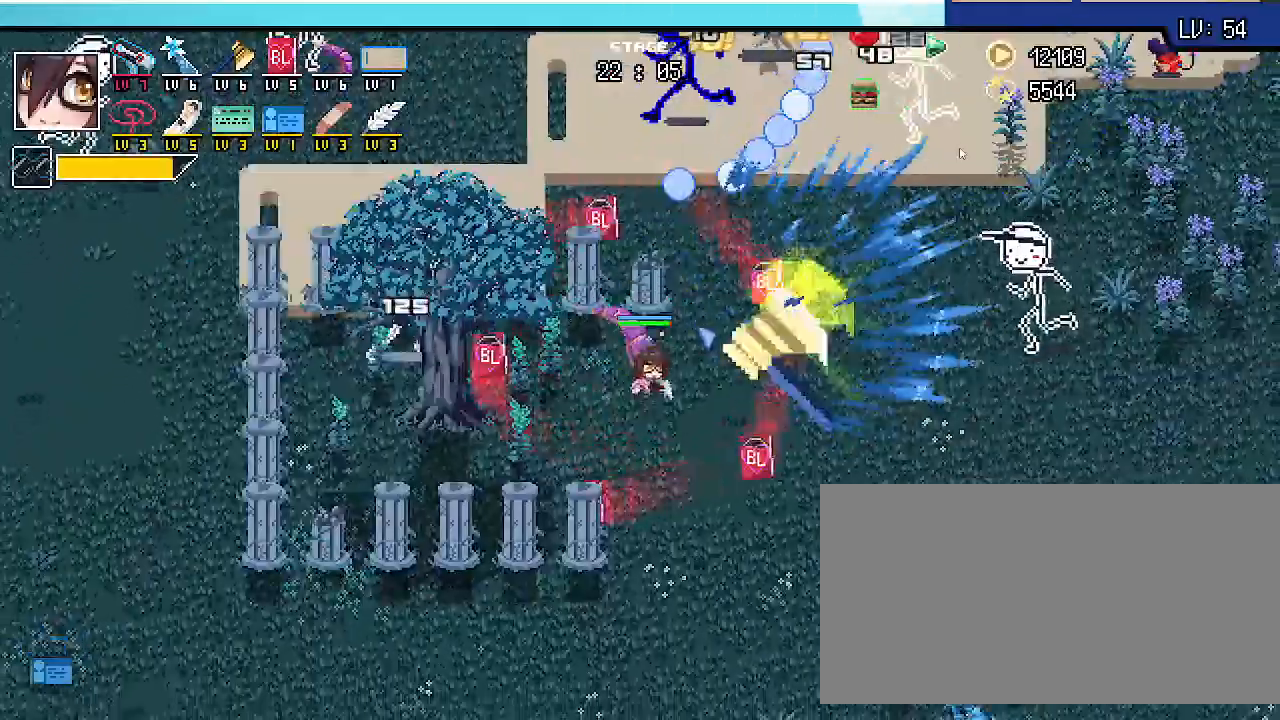
{"keys": ["s", "shift_r"], "events": [[133, "d", "up"]]}
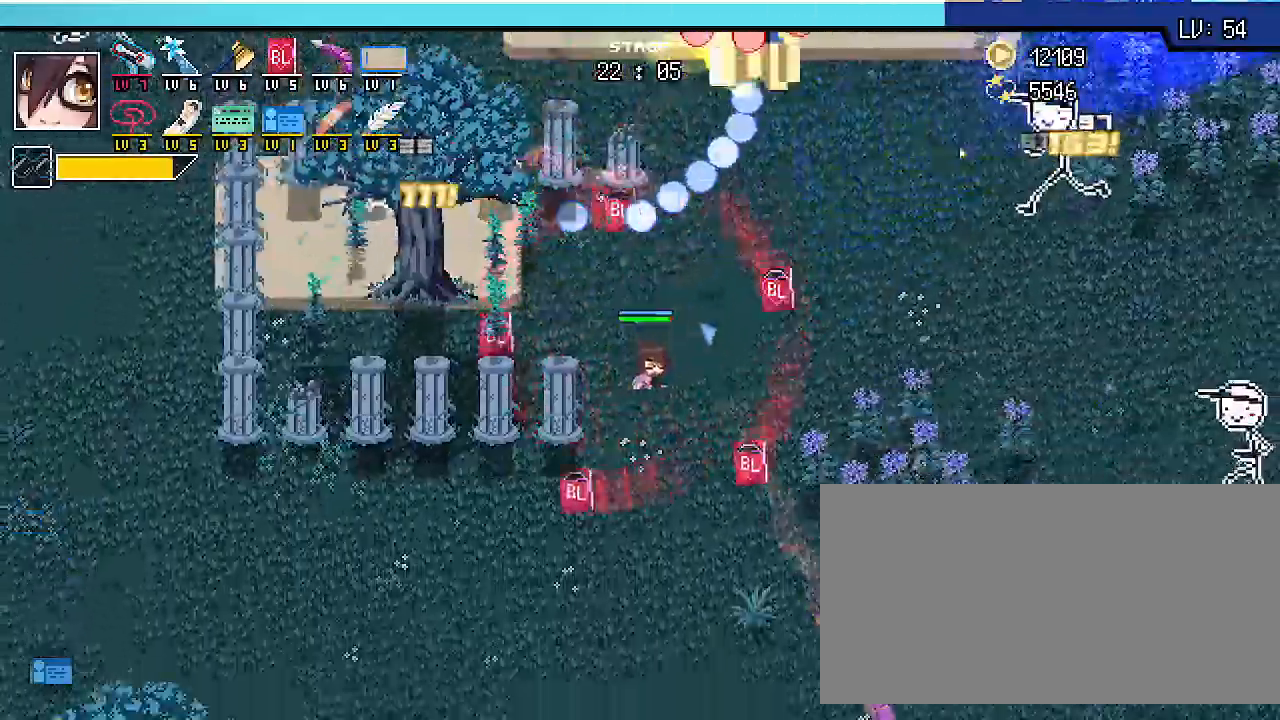
{"keys": ["d", "s", "shift_r"], "events": [[267, "a", "down"], [467, "a", "up"], [500, "d", "down"]]}
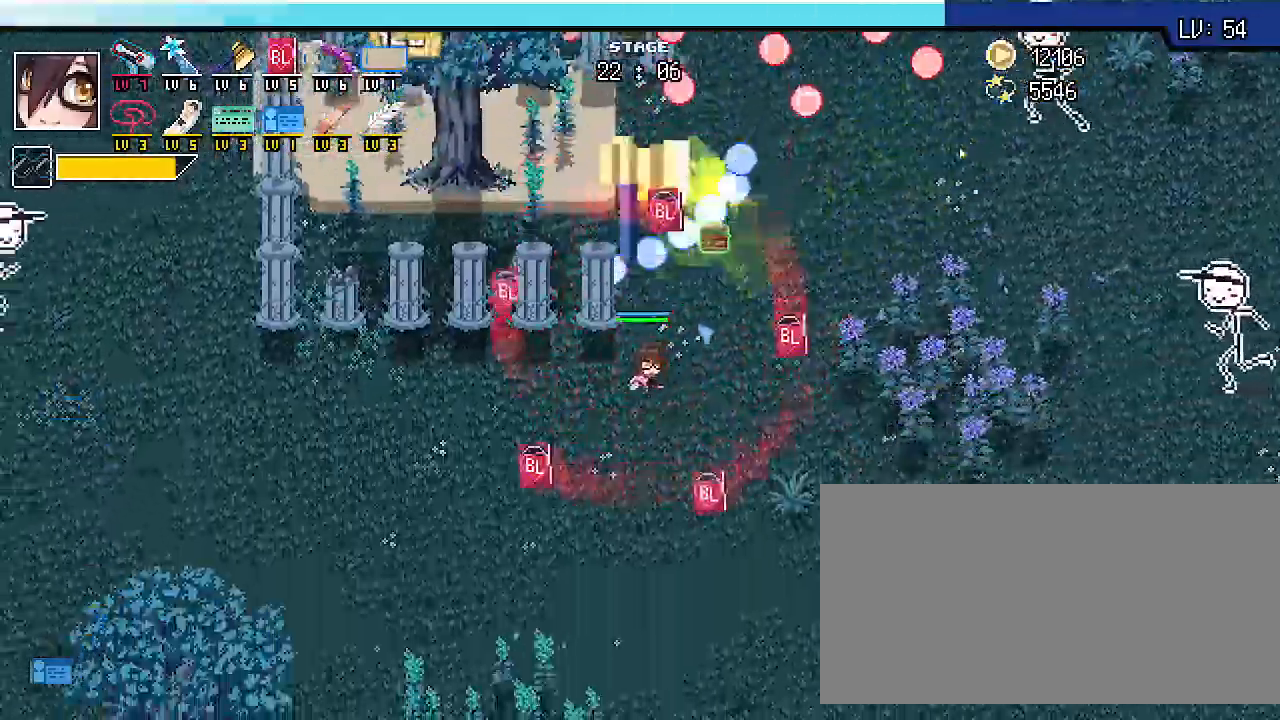
{"keys": ["d", "s", "shift_r"], "events": []}
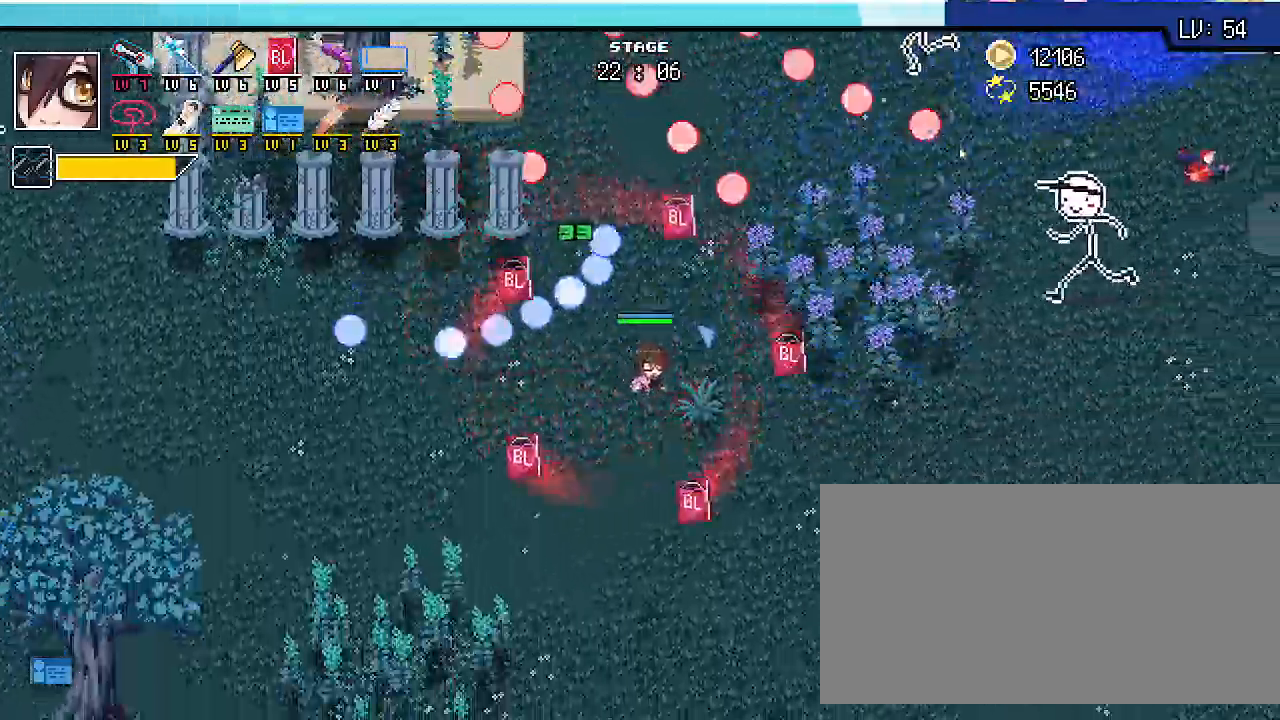
{"keys": ["s", "shift_r"], "events": [[167, "d", "up"], [200, "a", "down"], [433, "a", "up"]]}
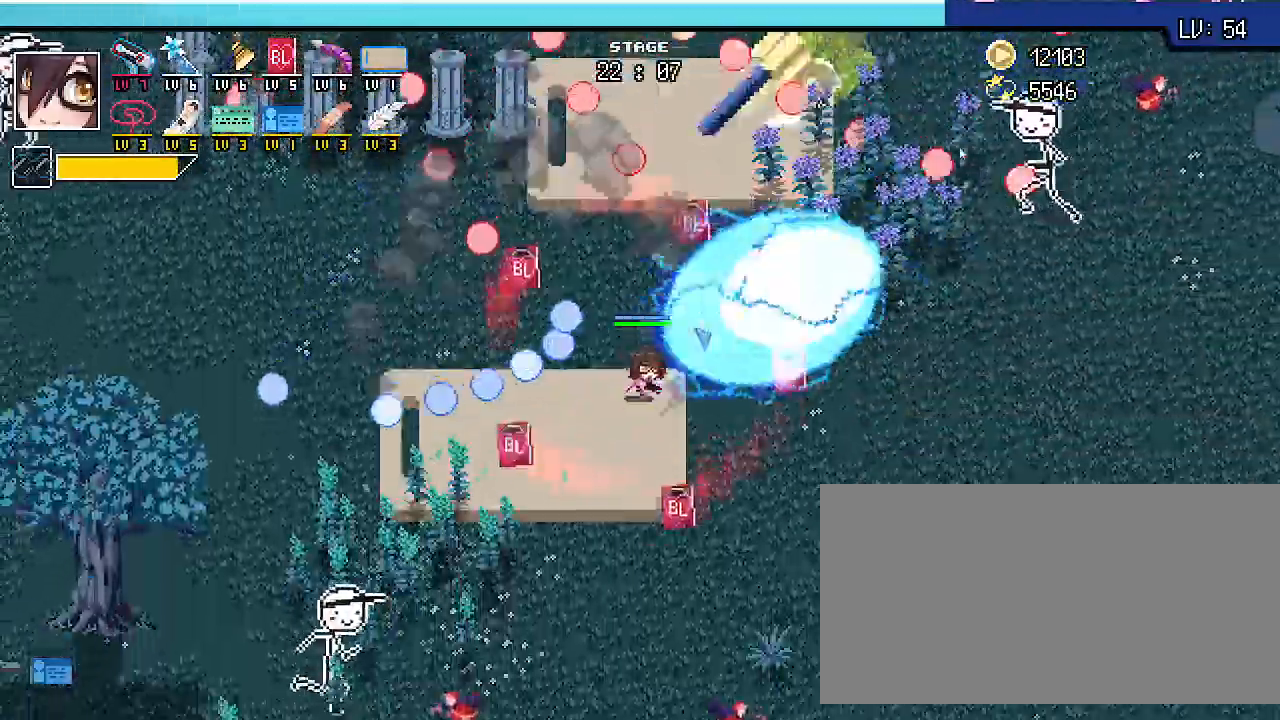
{"keys": ["a", "s", "shift_r"], "events": [[400, "a", "down"]]}
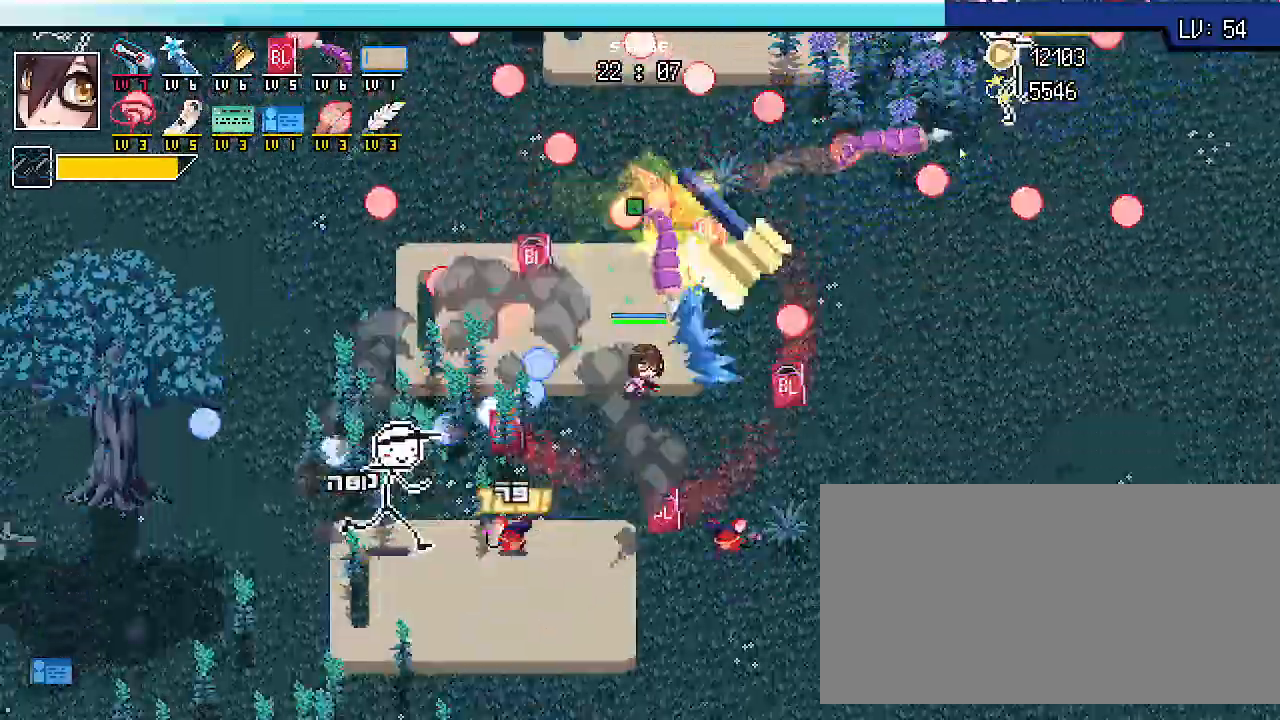
{"keys": ["d", "s", "shift_r"], "events": [[100, "a", "up"], [367, "d", "down"]]}
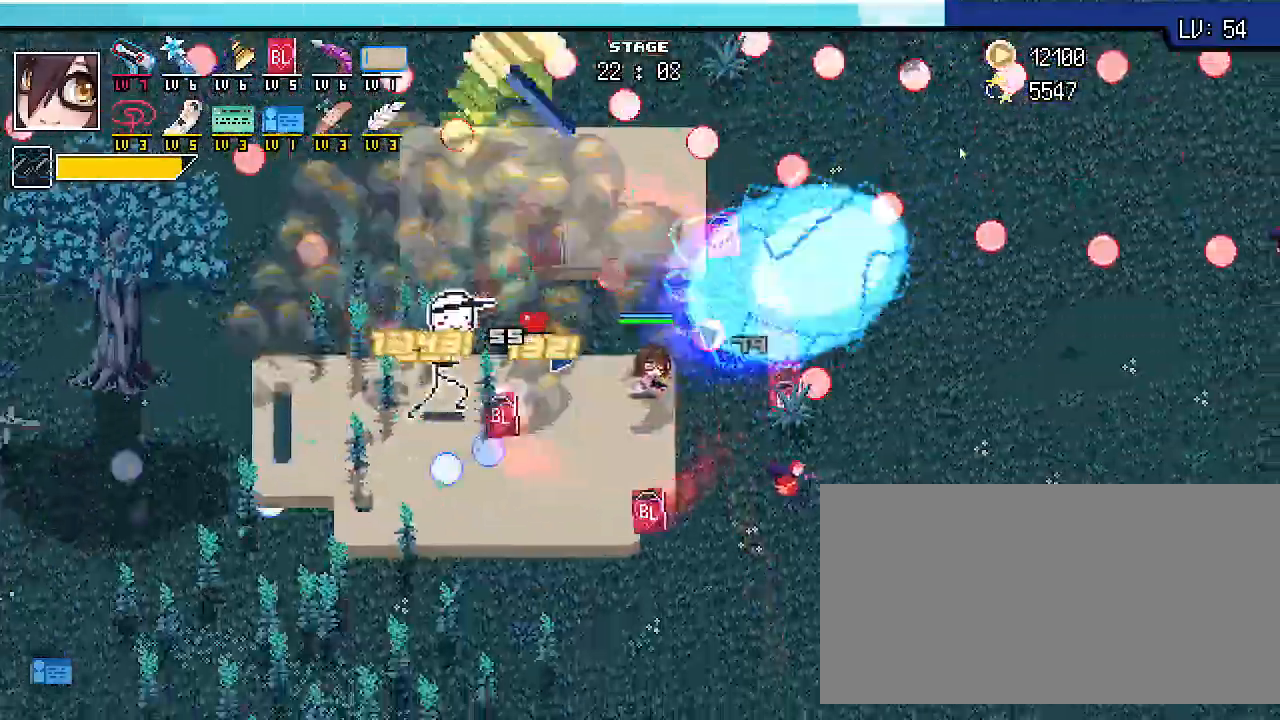
{"keys": ["d", "s", "shift_r"], "events": []}
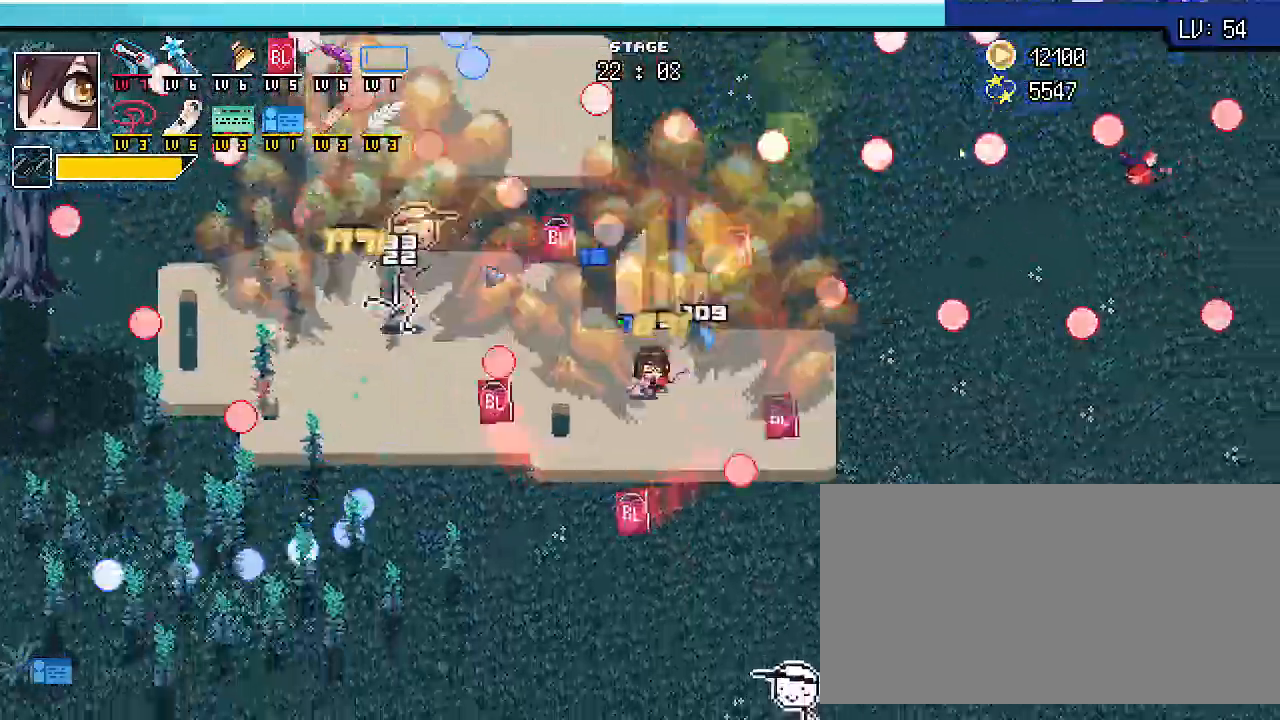
{"keys": ["s", "shift_r"], "events": [[200, "d", "up"]]}
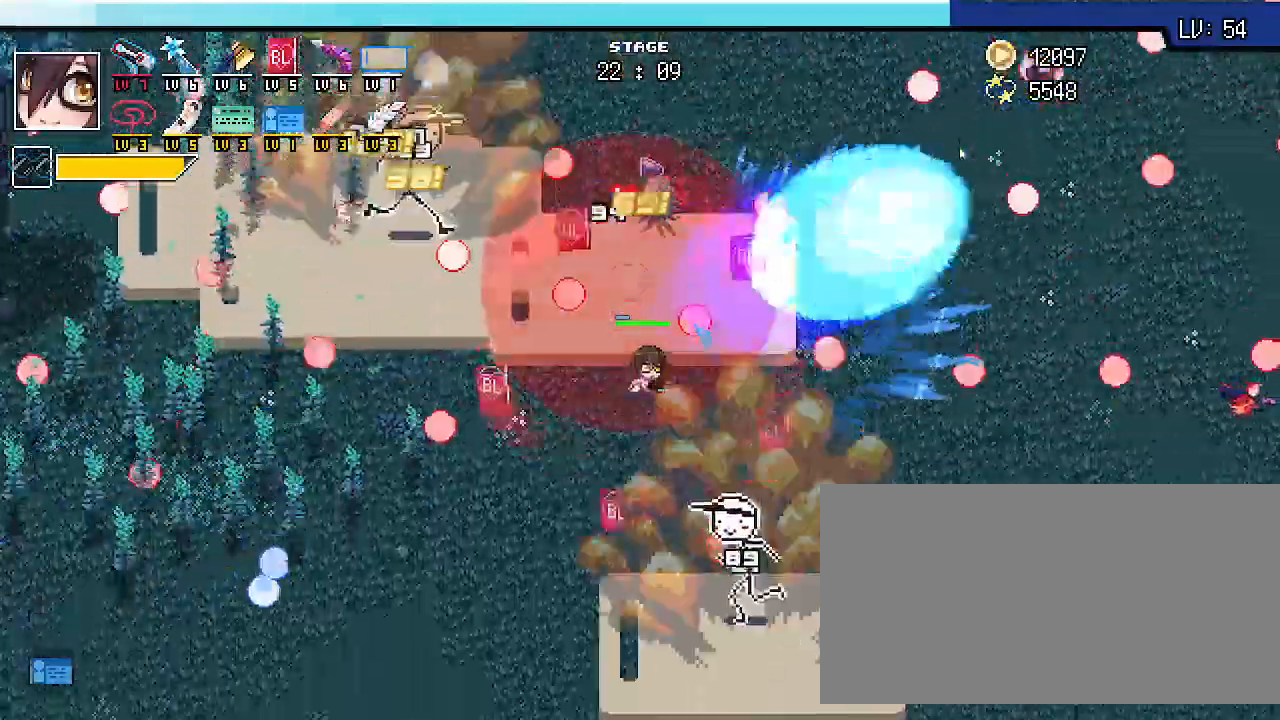
{"keys": ["a", "s", "shift_r"], "events": [[433, "a", "down"]]}
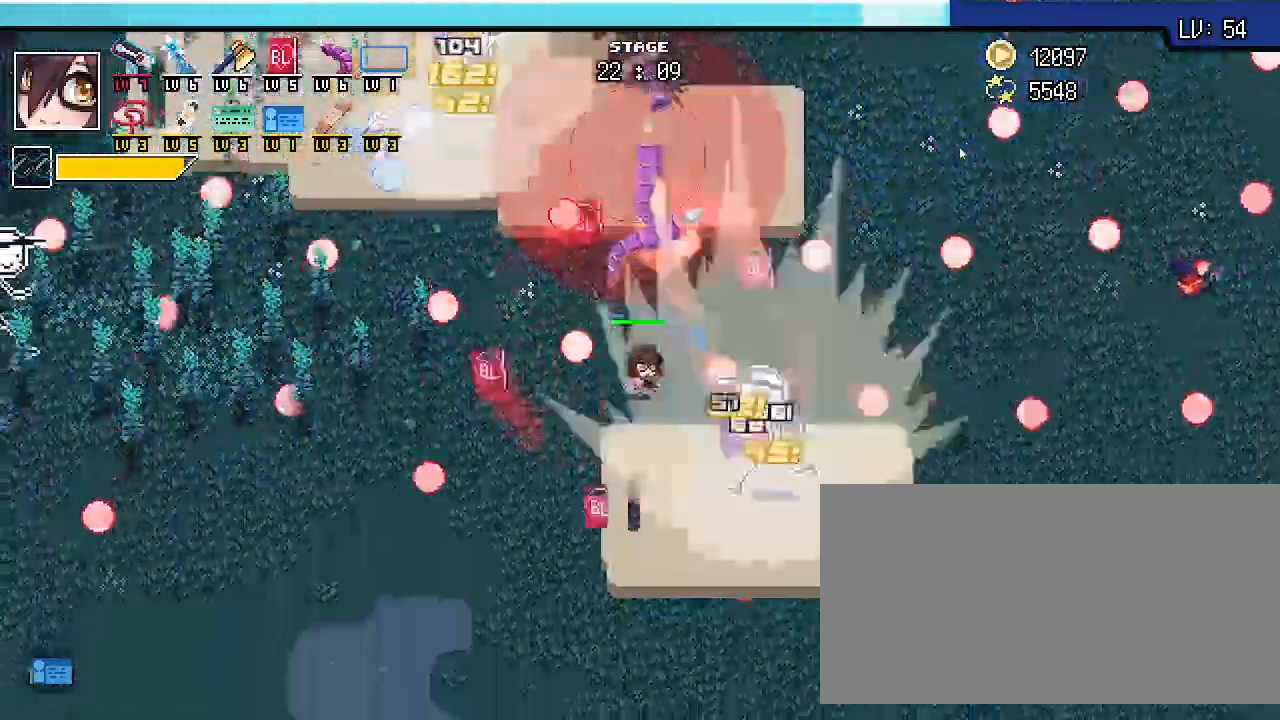
{"keys": ["d", "s", "shift_r"], "events": [[333, "a", "up"], [500, "d", "down"]]}